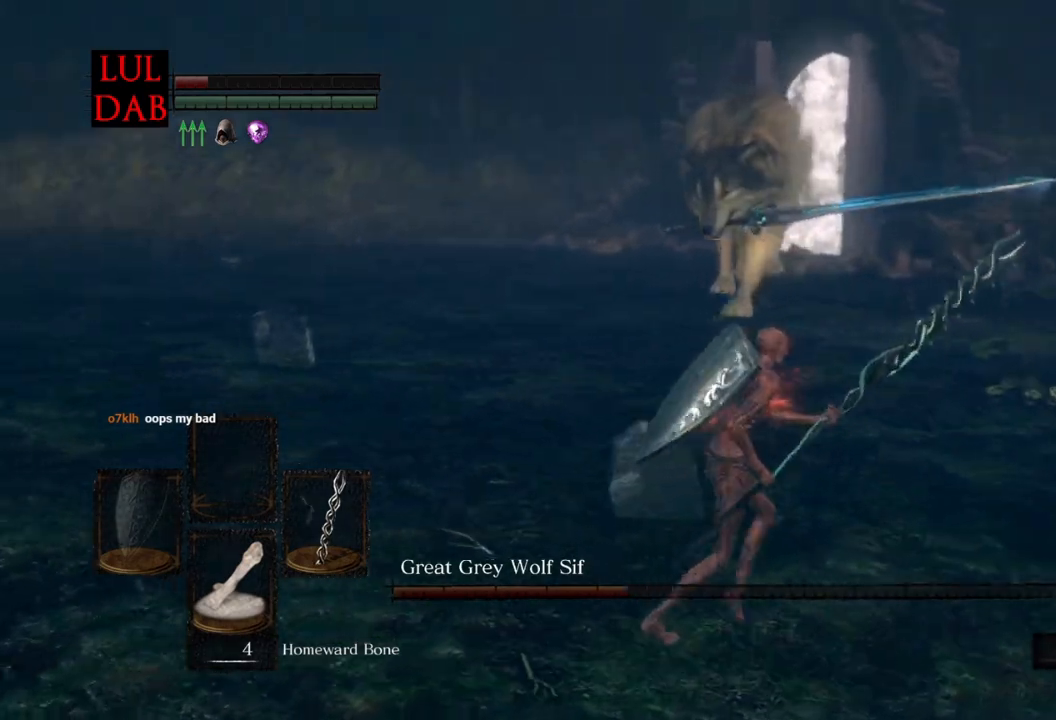
Gameplay with a controller (PlayStation layout); each line is a JSON object with the inputs held at the frame after it. "events" lists button and stick changes between this image and that frame as [ms after this image, input, new state], when the widget could be followed in between.
{"buttons": [], "left_stick": "down-right", "right_stick": "center", "events": [[250, "left_stick", "right"], [367, "left_stick", "down-right"]]}
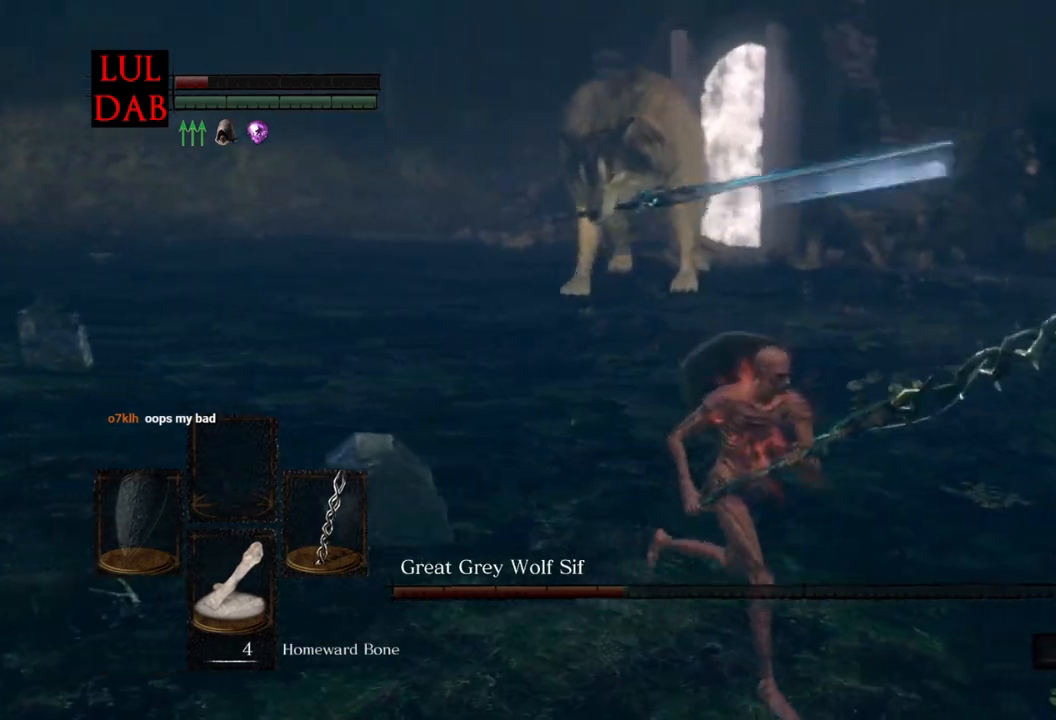
{"buttons": [], "left_stick": "down-left", "right_stick": "center", "events": [[133, "left_stick", "down"], [333, "CIRCLE", "down"], [367, "left_stick", "down-left"], [417, "CIRCLE", "up"]]}
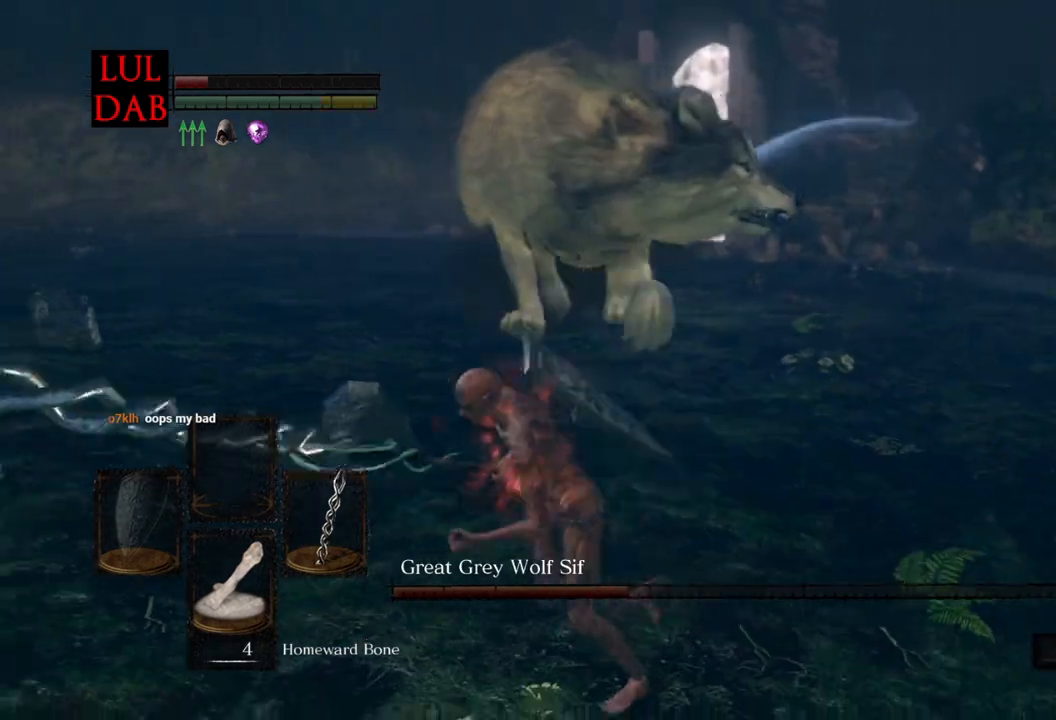
{"buttons": ["CIRCLE"], "left_stick": "up-right", "right_stick": "center", "events": [[67, "left_stick", "left"], [83, "right_stick", "right"], [183, "right_stick", "center"], [300, "left_stick", "up"], [367, "CIRCLE", "down"], [367, "left_stick", "up-right"]]}
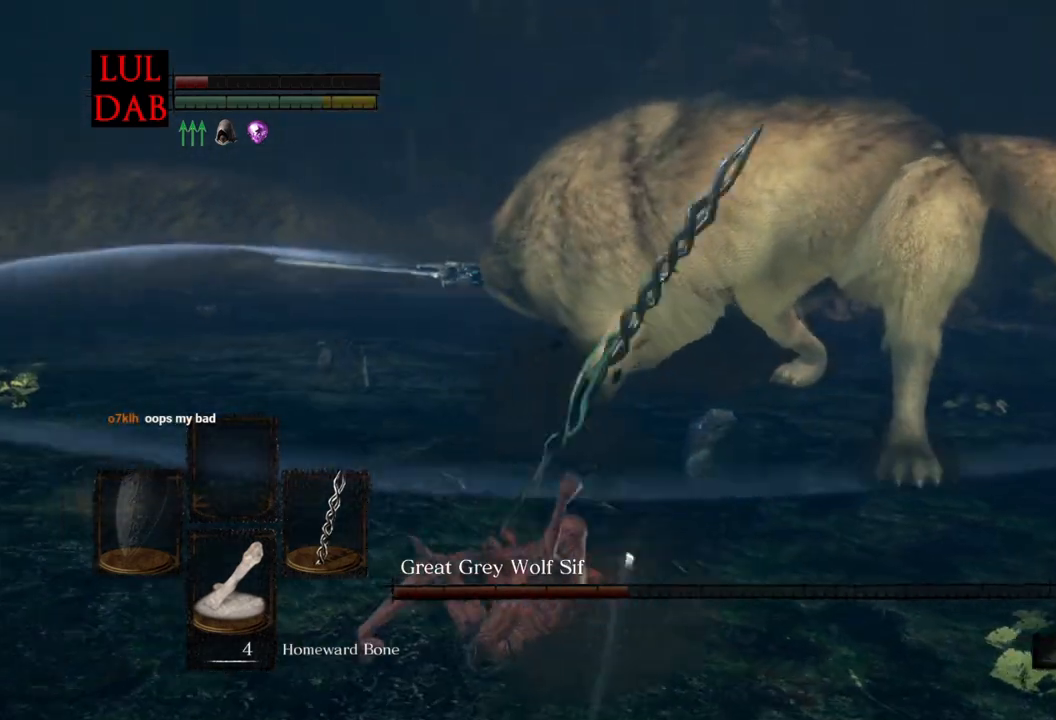
{"buttons": ["CIRCLE"], "left_stick": "up-right", "right_stick": "center", "events": []}
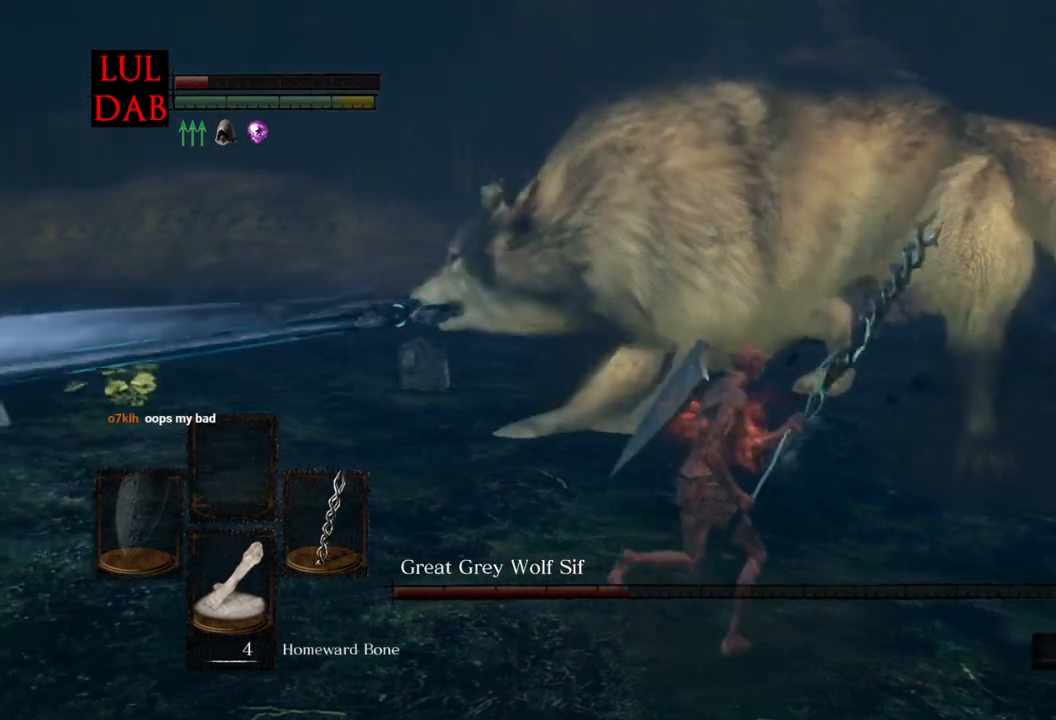
{"buttons": ["CIRCLE"], "left_stick": "down-right", "right_stick": "center", "events": [[250, "left_stick", "down-right"]]}
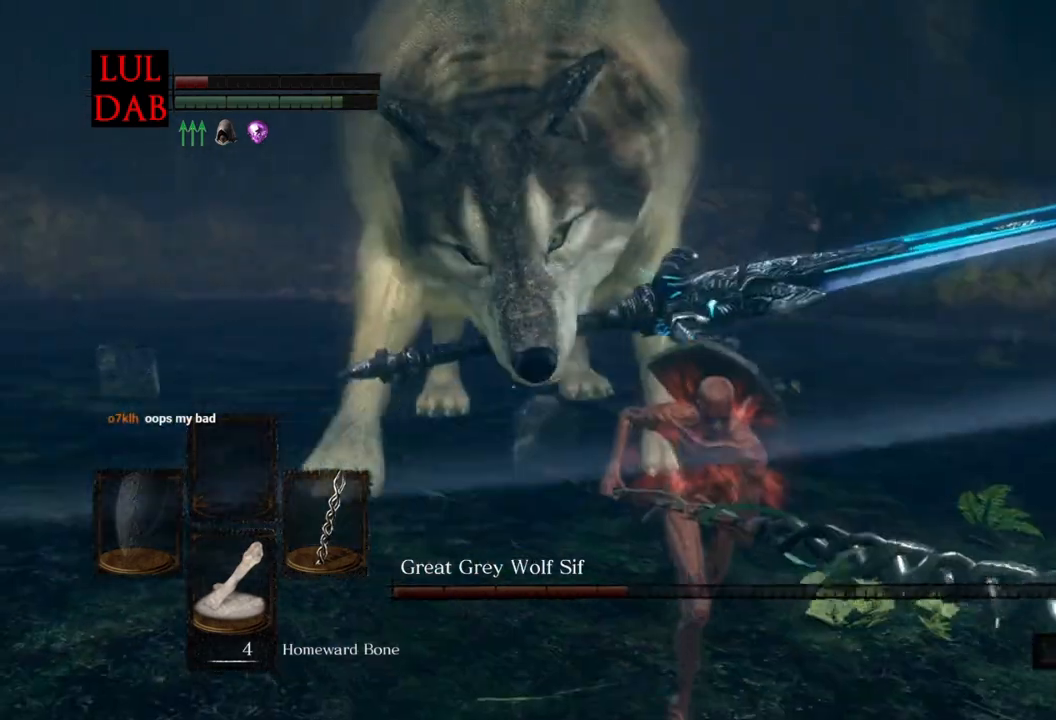
{"buttons": [], "left_stick": "down", "right_stick": "center", "events": [[33, "CIRCLE", "up"], [133, "left_stick", "down"]]}
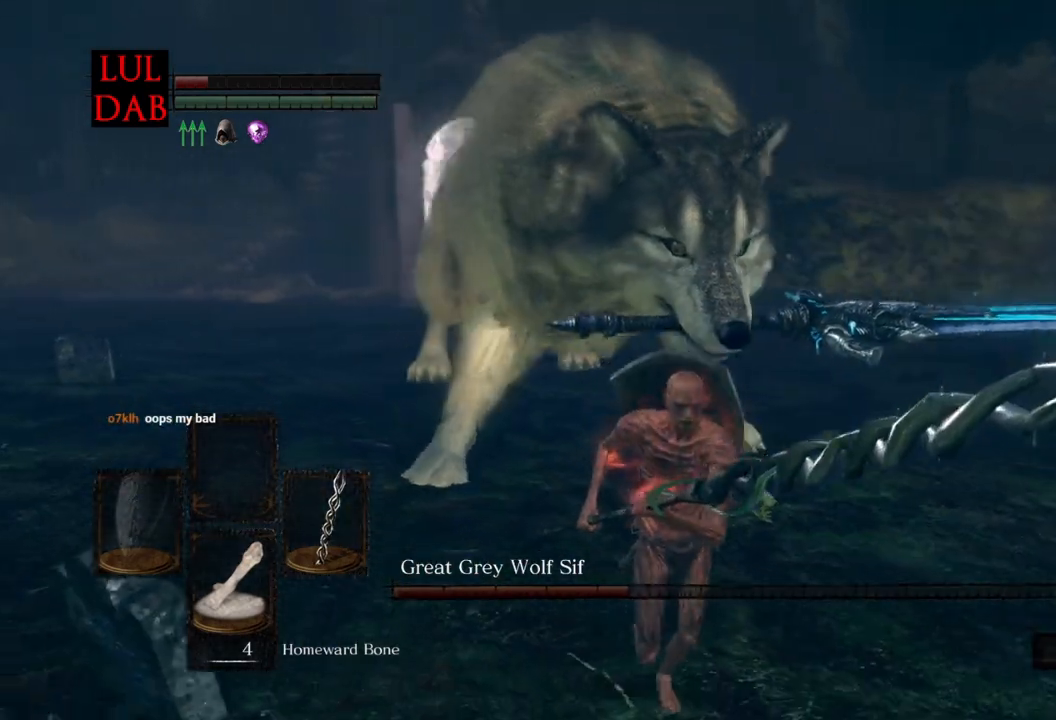
{"buttons": [], "left_stick": "up", "right_stick": "center", "events": [[383, "left_stick", "left"], [467, "left_stick", "up"]]}
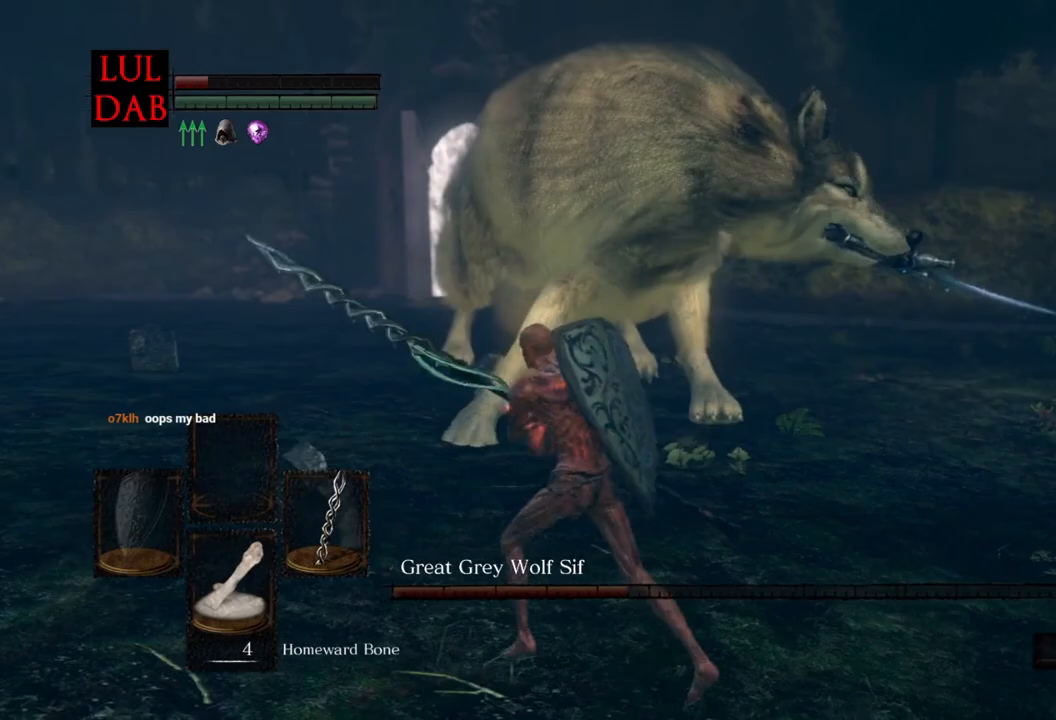
{"buttons": [], "left_stick": "up", "right_stick": "center", "events": [[17, "CIRCLE", "down"], [167, "CIRCLE", "up"], [283, "right_stick", "up"], [300, "R1", "down"], [317, "L1", "down"], [383, "L1", "up"], [400, "right_stick", "center"], [417, "R1", "up"]]}
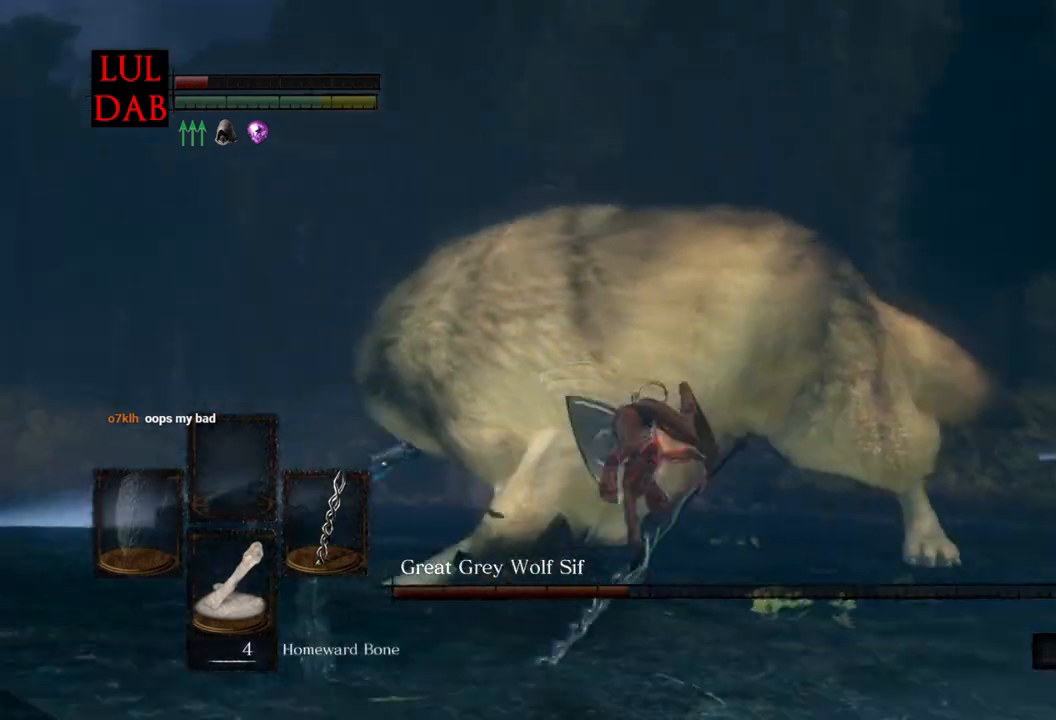
{"buttons": ["CIRCLE"], "left_stick": "up-right", "right_stick": "center", "events": [[33, "CIRCLE", "down"], [250, "left_stick", "up-right"]]}
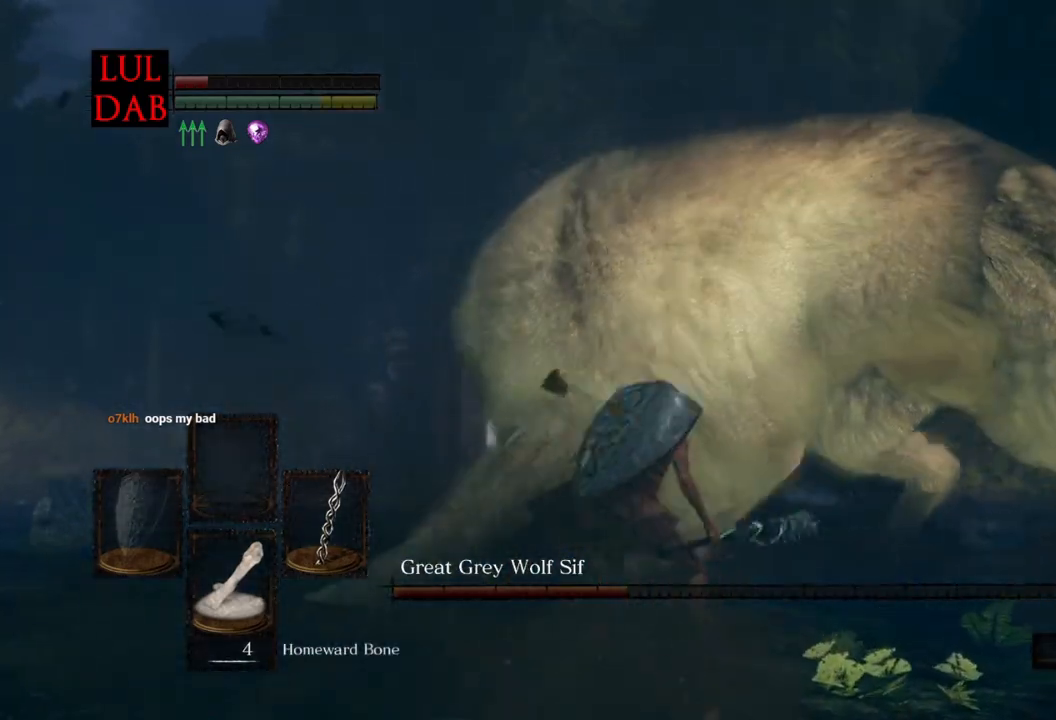
{"buttons": ["R1"], "left_stick": "up-right", "right_stick": "center", "events": [[167, "right_stick", "up-left"], [317, "CIRCLE", "up"], [317, "R1", "down"], [367, "right_stick", "center"]]}
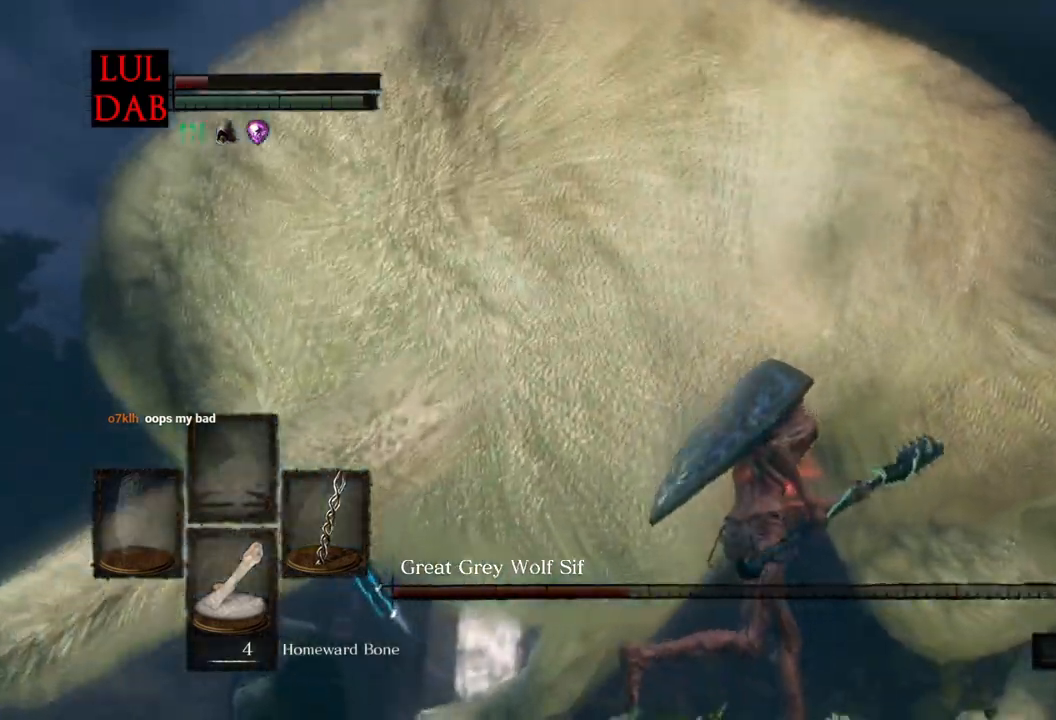
{"buttons": ["R1"], "left_stick": "up-right", "right_stick": "center", "events": [[183, "L1", "down"], [250, "L1", "up"]]}
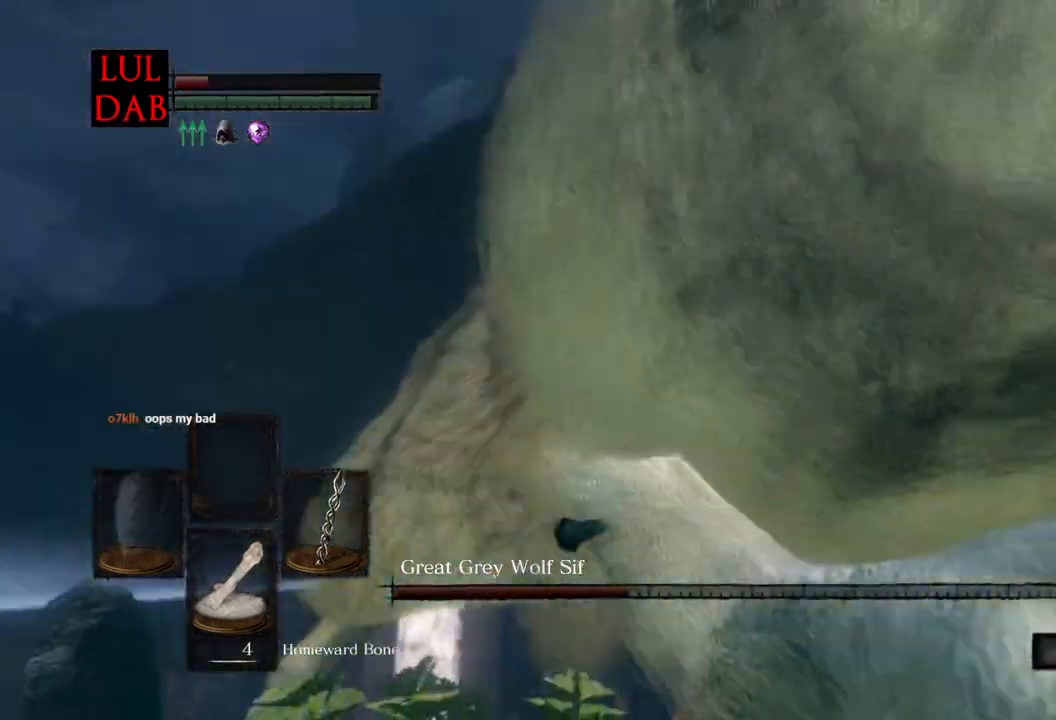
{"buttons": [], "left_stick": "down-left", "right_stick": "left", "events": [[67, "left_stick", "up"], [83, "R1", "up"], [150, "right_stick", "down"], [283, "left_stick", "left"], [317, "right_stick", "center"], [350, "left_stick", "down-left"], [383, "right_stick", "left"]]}
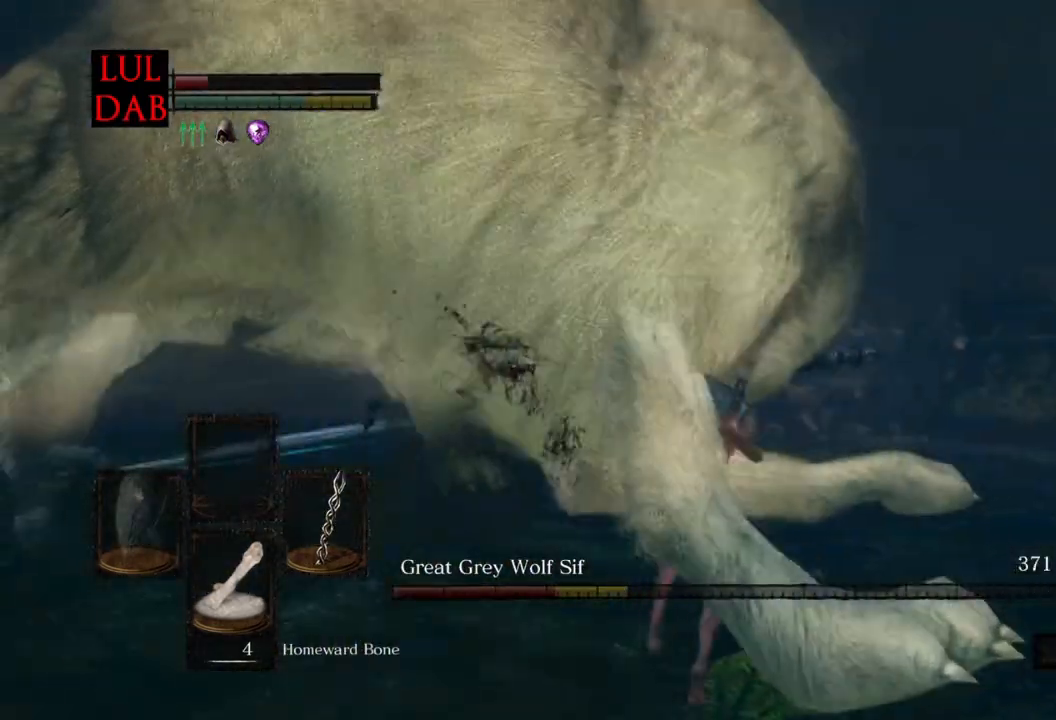
{"buttons": [], "left_stick": "down", "right_stick": "left", "events": [[100, "right_stick", "center"], [183, "left_stick", "down"], [250, "right_stick", "left"]]}
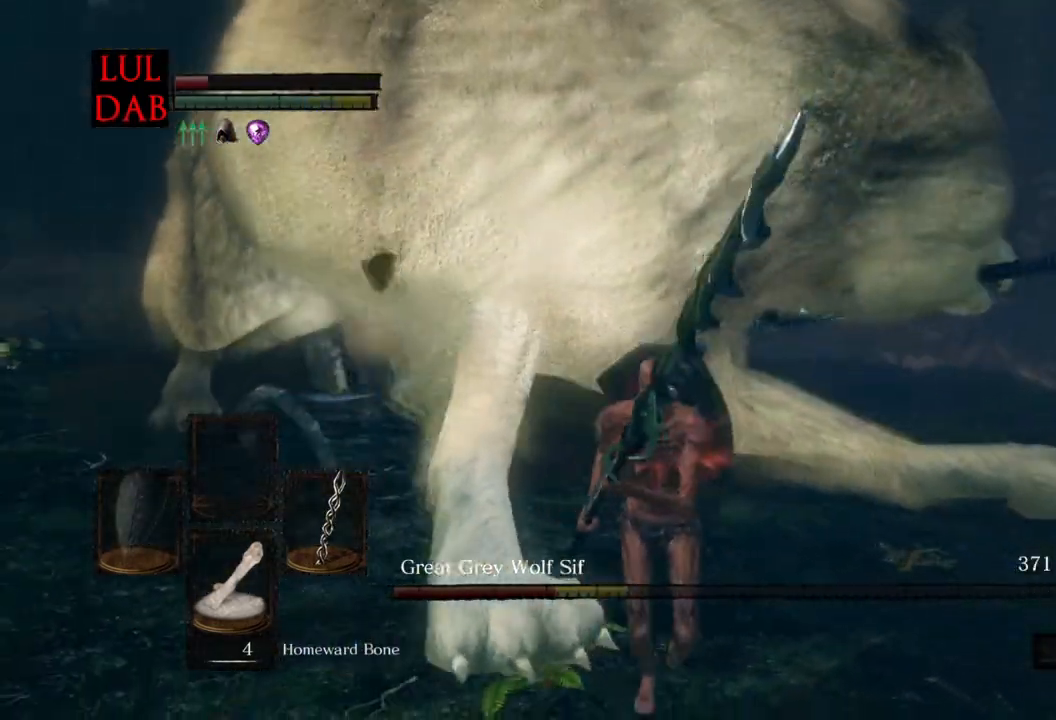
{"buttons": [], "left_stick": "down", "right_stick": "center", "events": [[483, "right_stick", "center"]]}
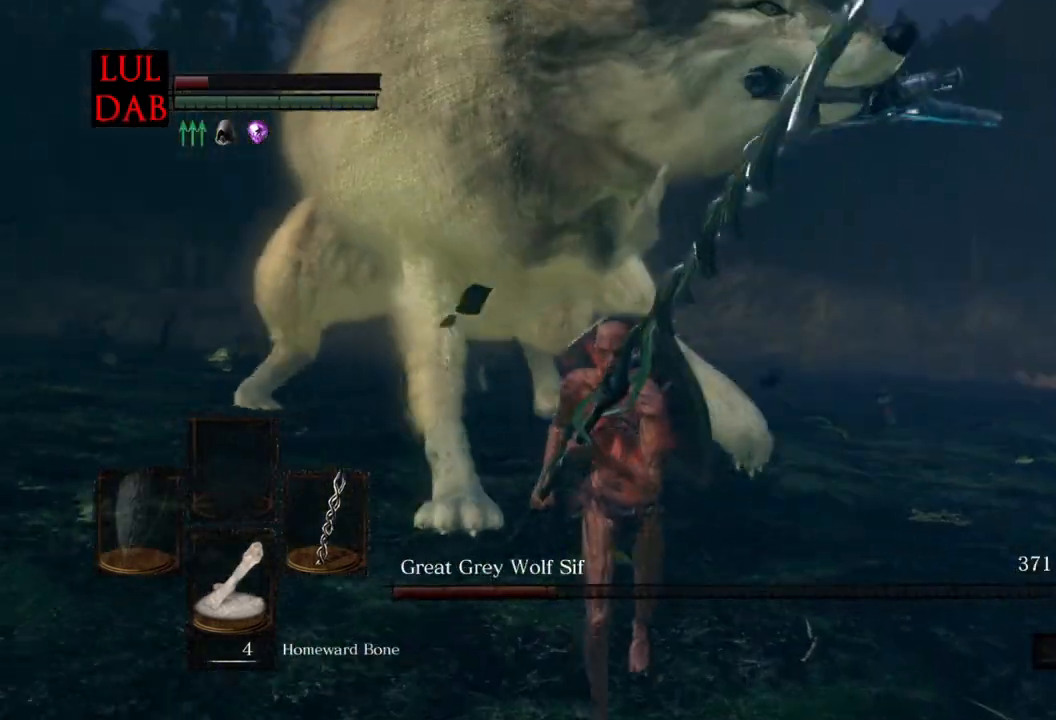
{"buttons": [], "left_stick": "down", "right_stick": "center", "events": [[83, "right_stick", "left"], [233, "right_stick", "center"]]}
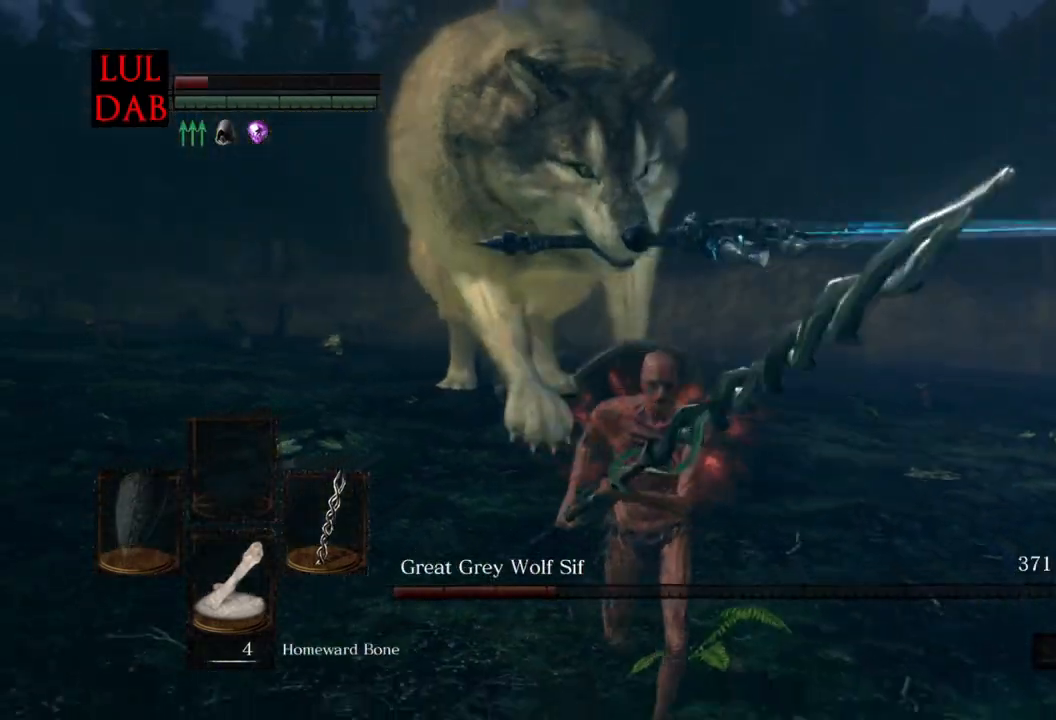
{"buttons": [], "left_stick": "down", "right_stick": "center", "events": []}
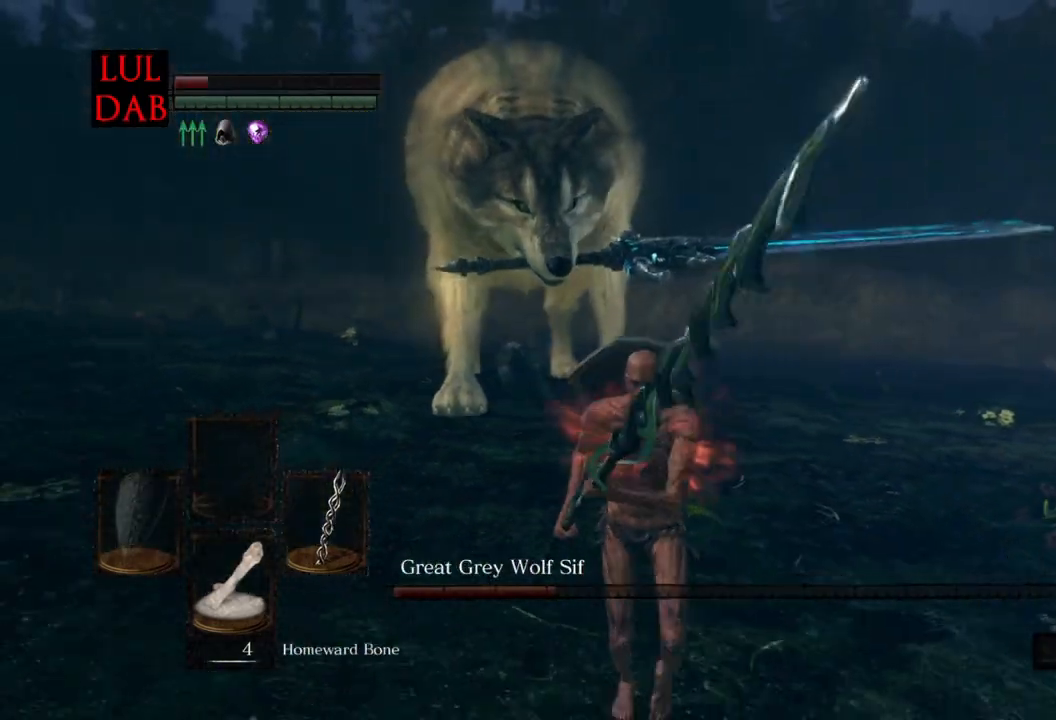
{"buttons": [], "left_stick": "up-left", "right_stick": "center", "events": [[317, "left_stick", "left"], [367, "right_stick", "right"], [383, "left_stick", "up-left"], [500, "right_stick", "center"]]}
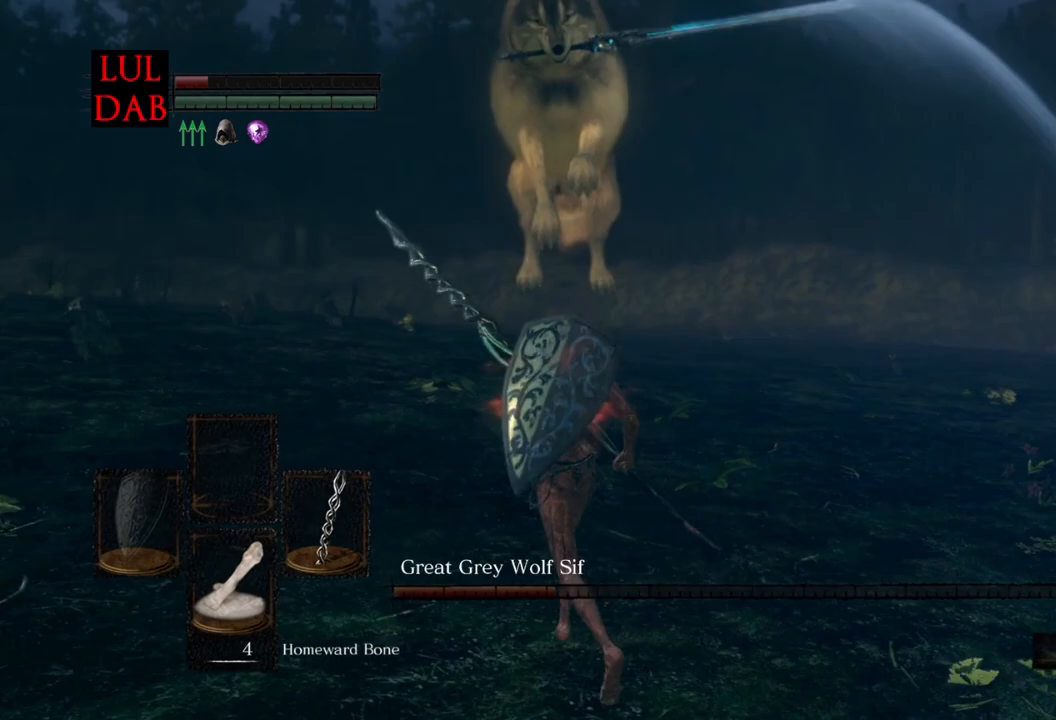
{"buttons": [], "left_stick": "up", "right_stick": "center", "events": [[150, "right_stick", "left"], [250, "right_stick", "center"], [267, "left_stick", "up"]]}
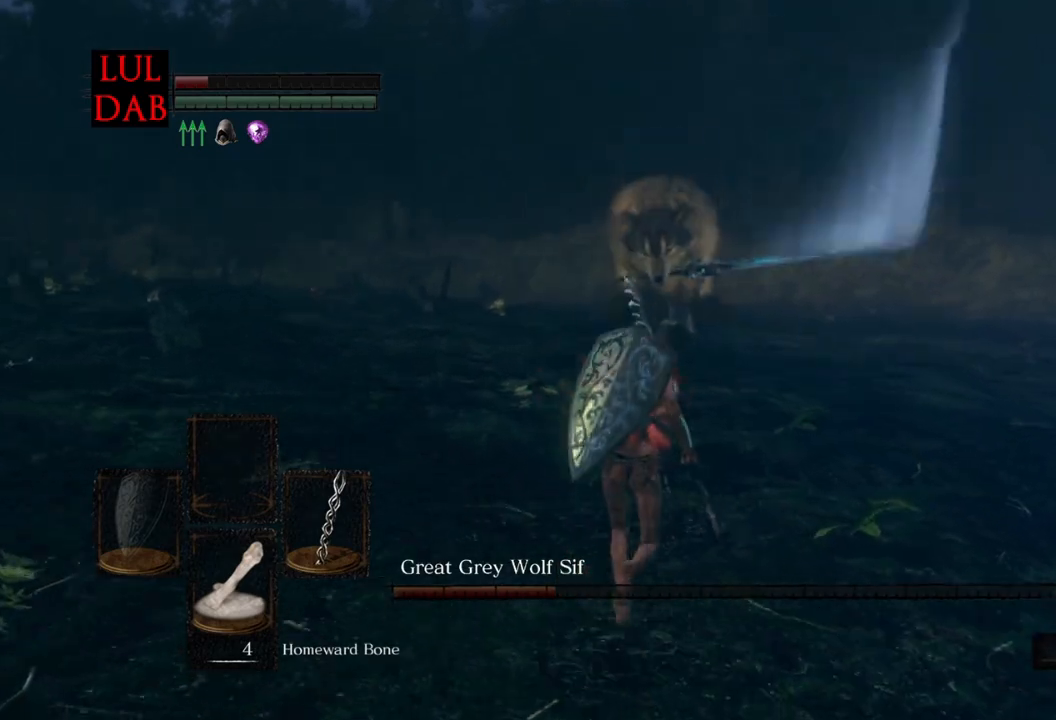
{"buttons": [], "left_stick": "up", "right_stick": "down-right", "events": [[217, "right_stick", "down-right"]]}
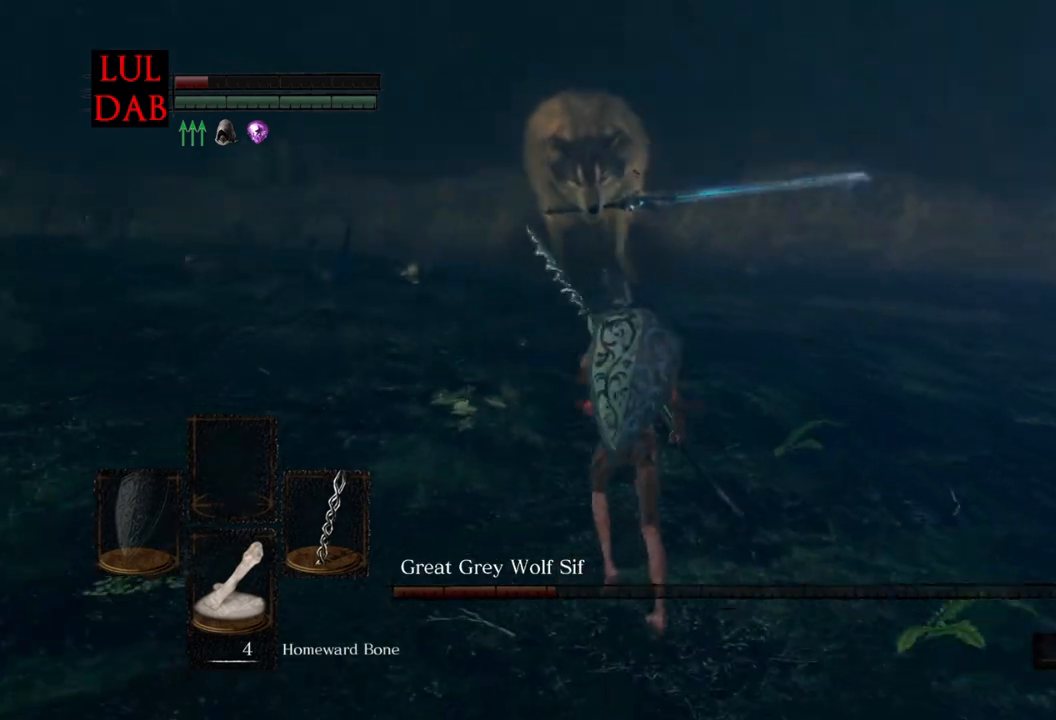
{"buttons": [], "left_stick": "up", "right_stick": "right", "events": [[83, "right_stick", "right"]]}
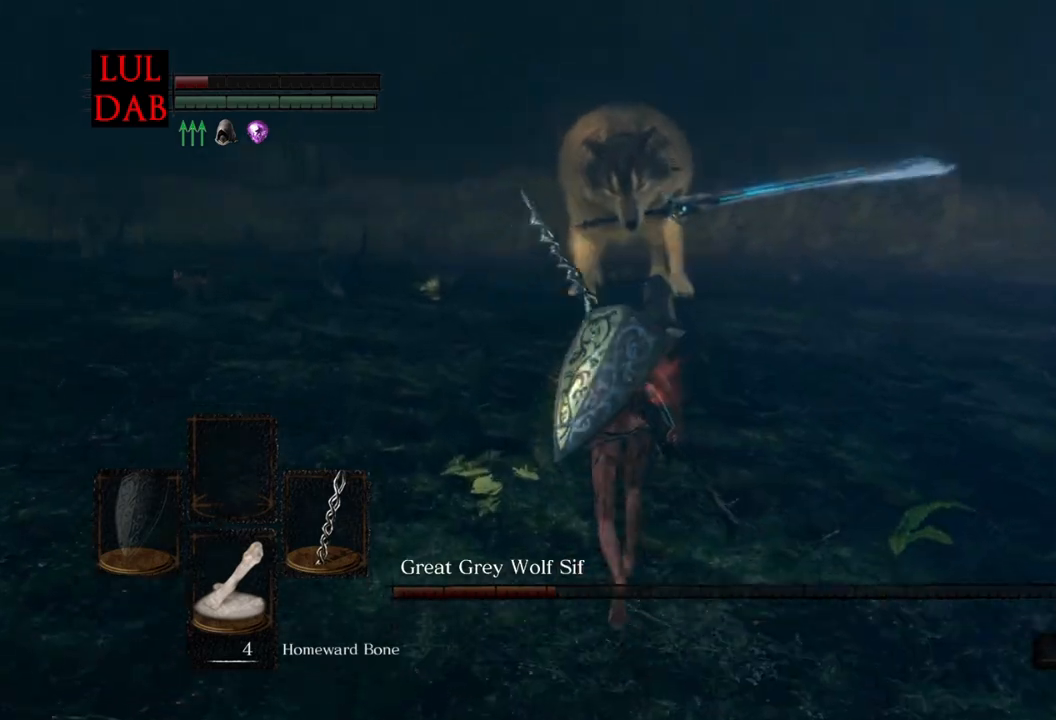
{"buttons": ["CIRCLE"], "left_stick": "down-left", "right_stick": "center", "events": [[200, "left_stick", "right"], [367, "left_stick", "down"], [433, "left_stick", "down-left"], [433, "right_stick", "center"], [500, "CIRCLE", "down"]]}
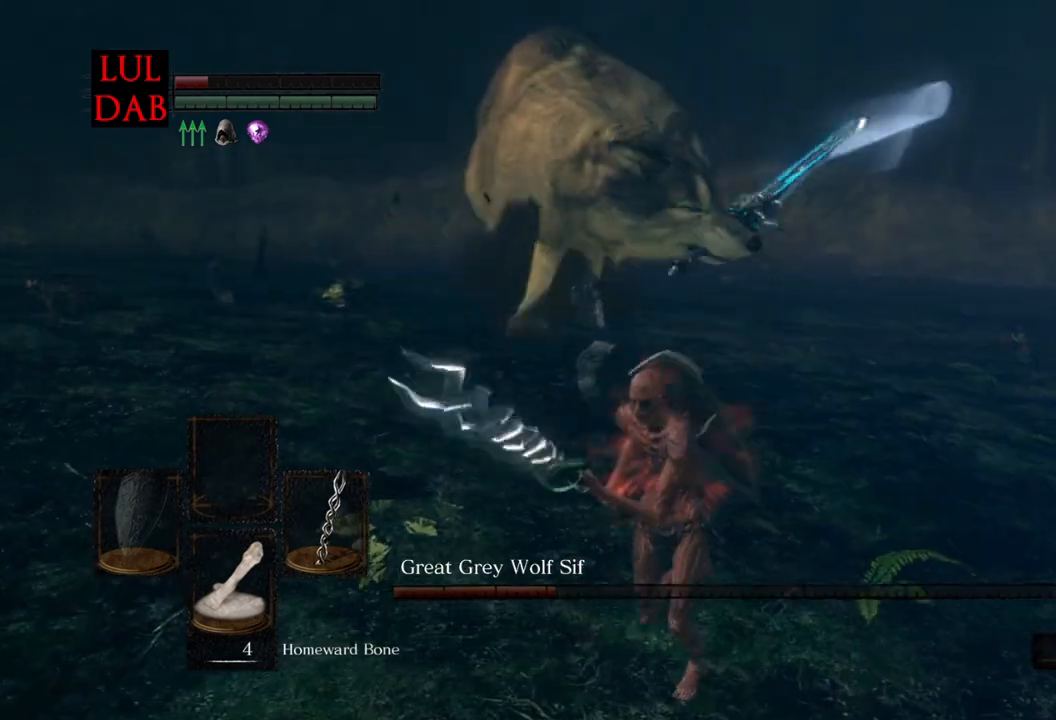
{"buttons": [], "left_stick": "down-left", "right_stick": "center", "events": [[83, "CIRCLE", "up"], [233, "right_stick", "right"], [317, "right_stick", "center"]]}
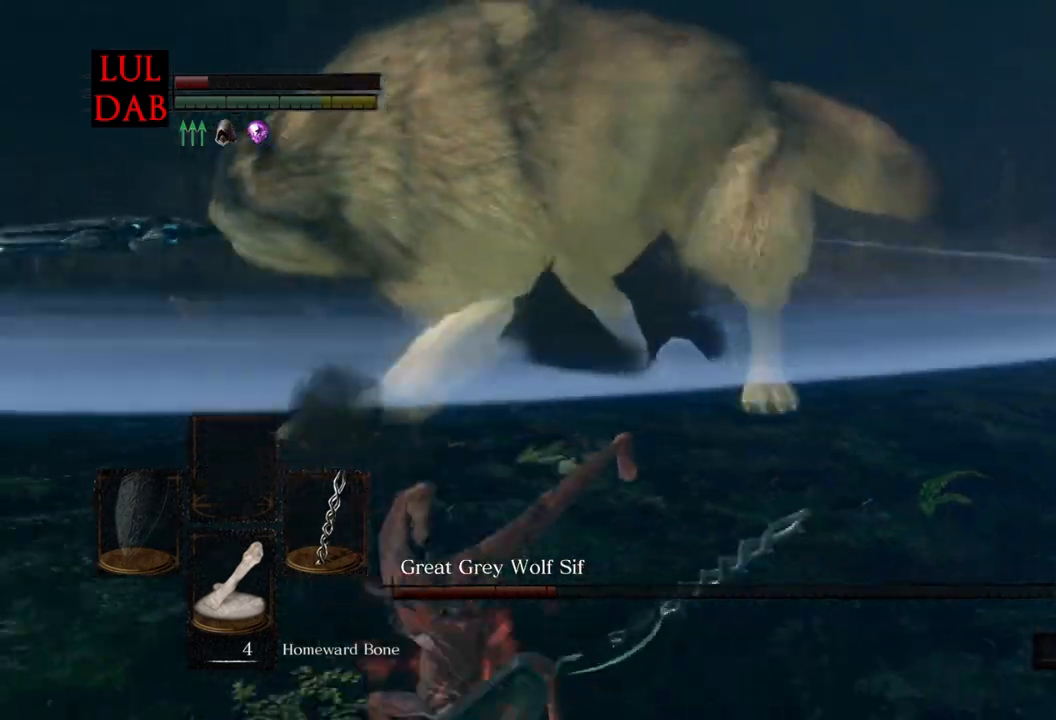
{"buttons": ["CIRCLE"], "left_stick": "right", "right_stick": "center", "events": [[17, "CIRCLE", "down"], [200, "left_stick", "down-right"], [417, "left_stick", "right"]]}
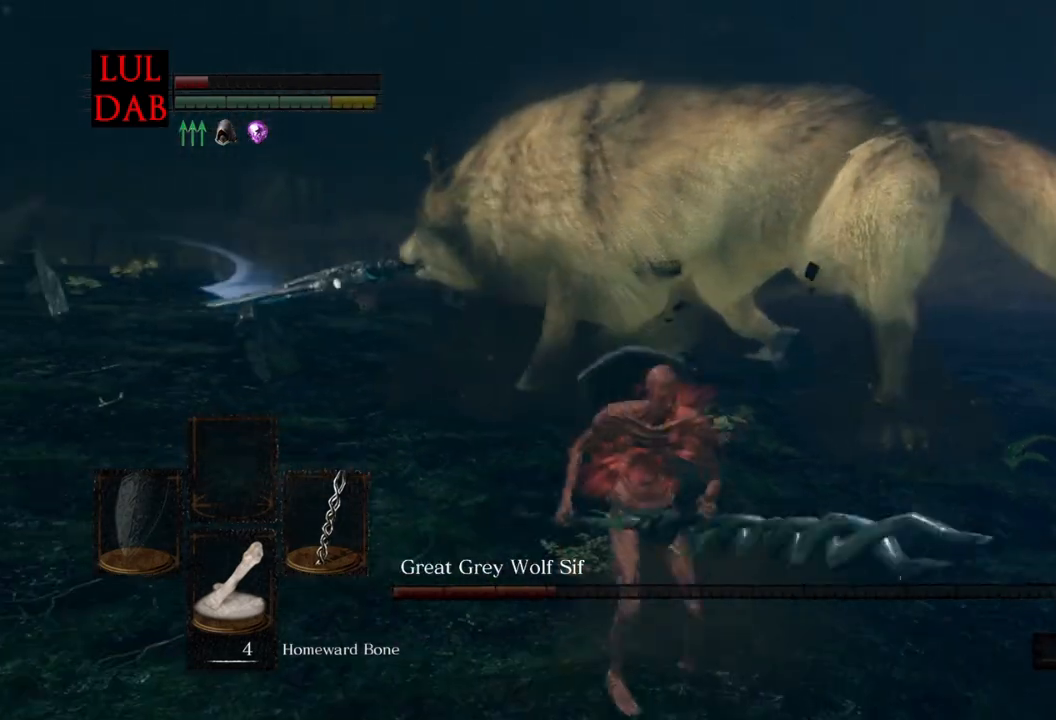
{"buttons": ["CIRCLE"], "left_stick": "right", "right_stick": "center", "events": [[300, "right_stick", "left"], [433, "right_stick", "center"]]}
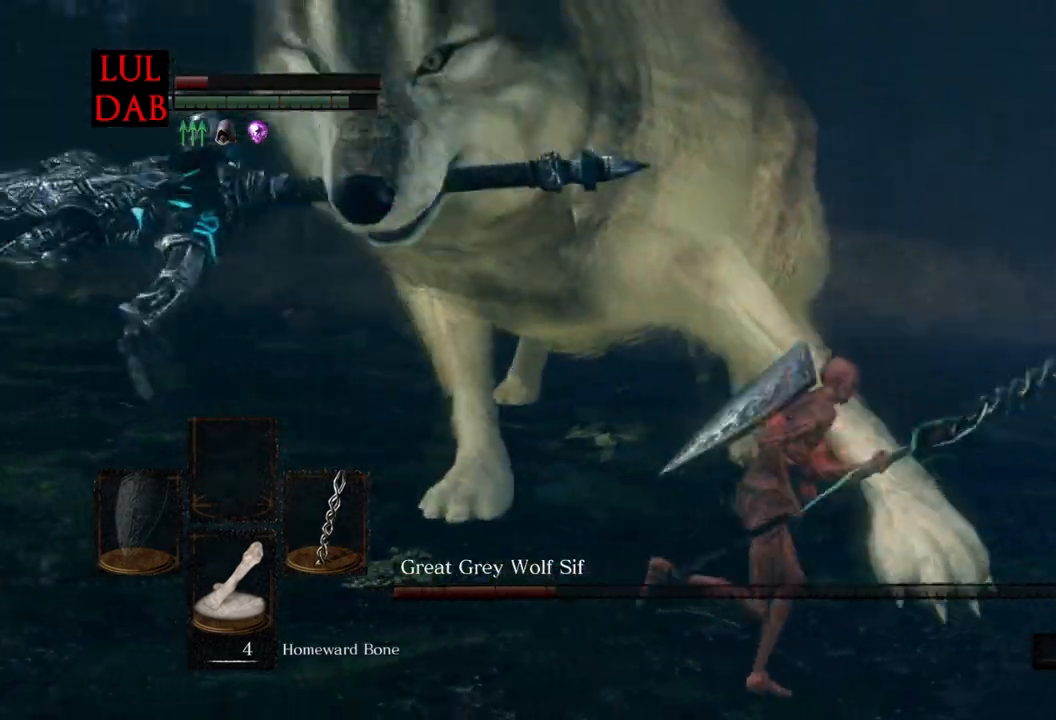
{"buttons": ["CIRCLE"], "left_stick": "up-right", "right_stick": "left", "events": [[17, "right_stick", "left"], [167, "right_stick", "center"], [300, "right_stick", "left"], [433, "left_stick", "up-right"]]}
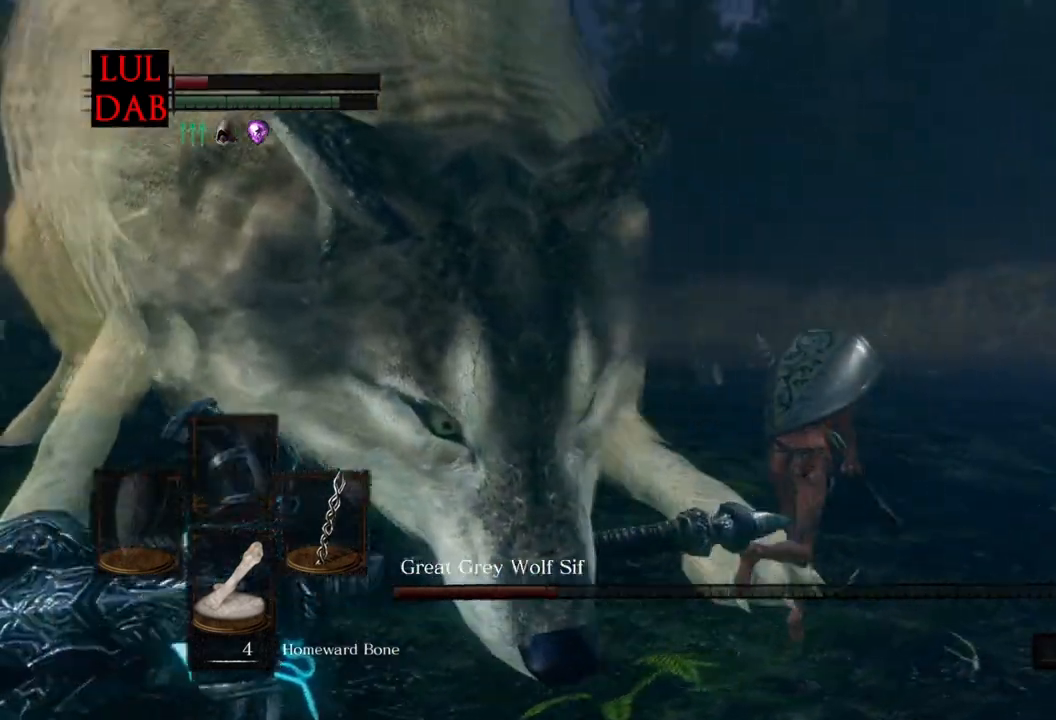
{"buttons": [], "left_stick": "up-right", "right_stick": "center", "events": [[167, "right_stick", "center"], [267, "right_stick", "up-left"], [383, "CIRCLE", "up"], [450, "right_stick", "center"]]}
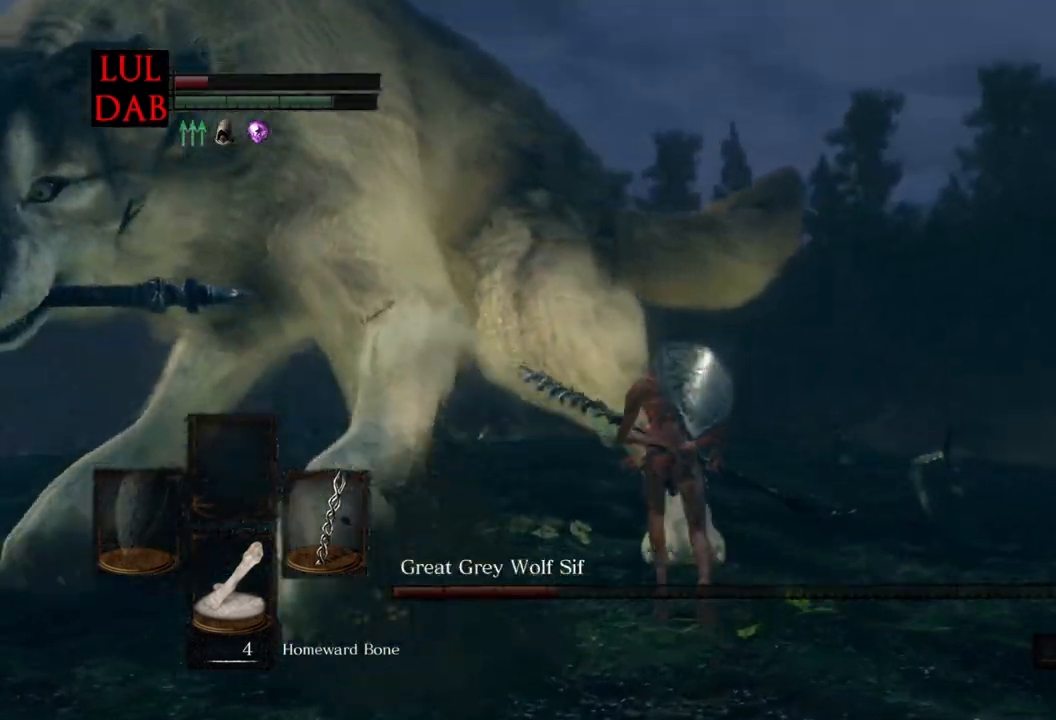
{"buttons": [], "left_stick": "up", "right_stick": "left", "events": [[50, "R1", "down"], [200, "R1", "up"], [250, "right_stick", "left"], [500, "left_stick", "up"]]}
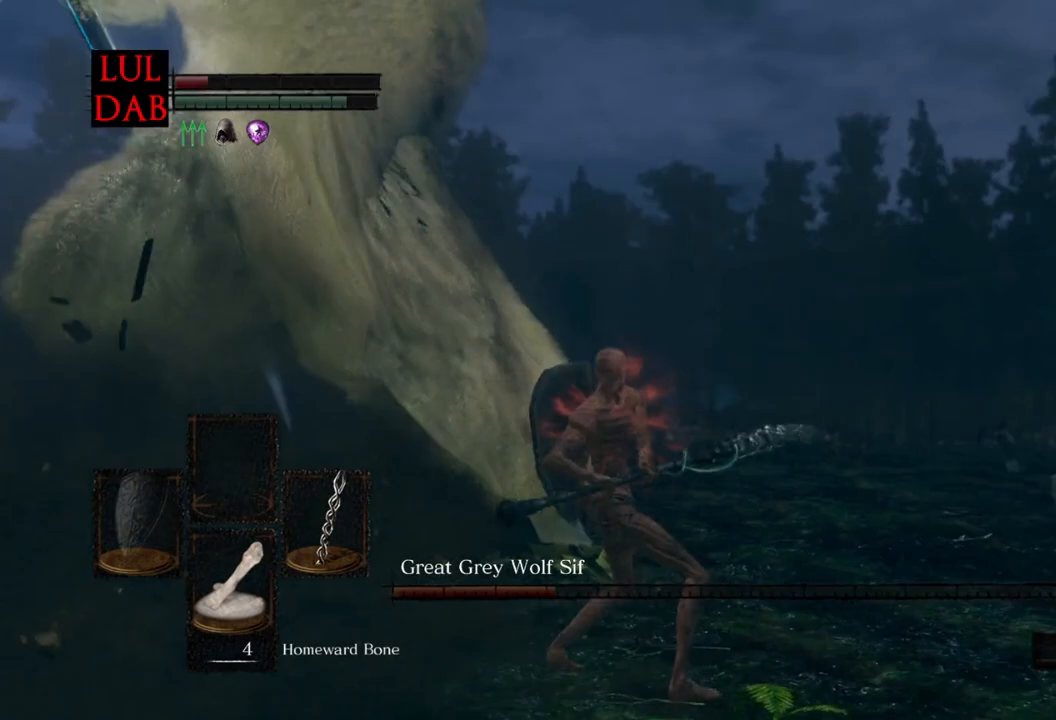
{"buttons": ["R1"], "left_stick": "up-right", "right_stick": "left", "events": [[150, "L1", "down"], [167, "R1", "down"], [200, "L1", "up"], [250, "R1", "up"], [267, "left_stick", "up-right"], [333, "CIRCLE", "down"], [417, "CIRCLE", "up"], [467, "R1", "down"]]}
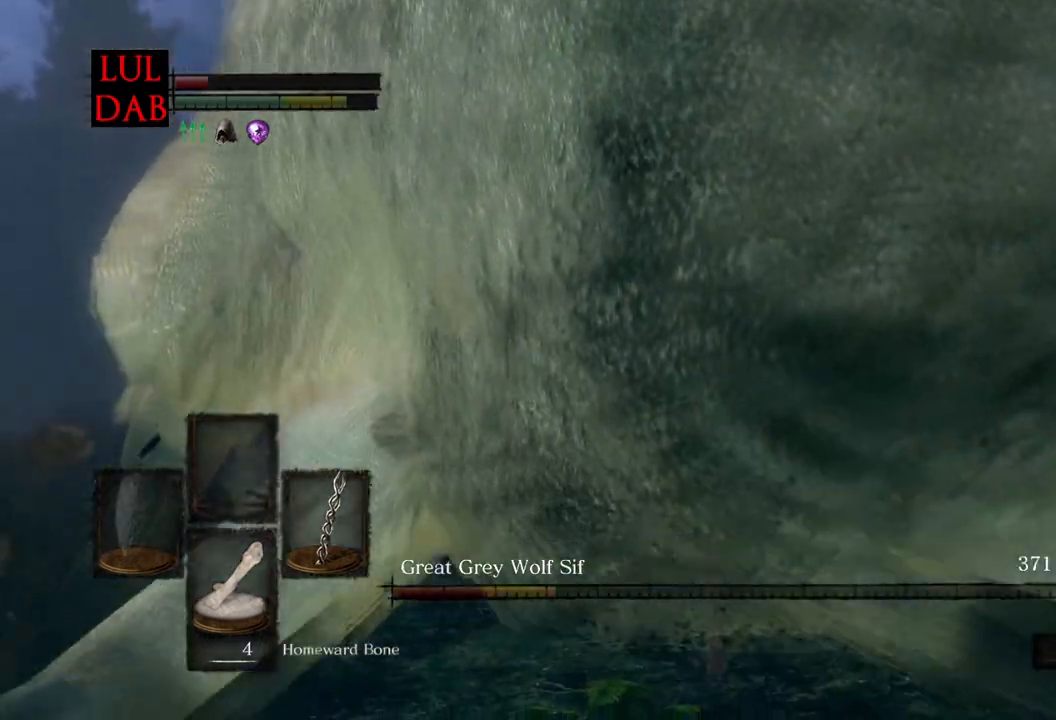
{"buttons": [], "left_stick": "up-right", "right_stick": "left", "events": [[100, "R1", "up"]]}